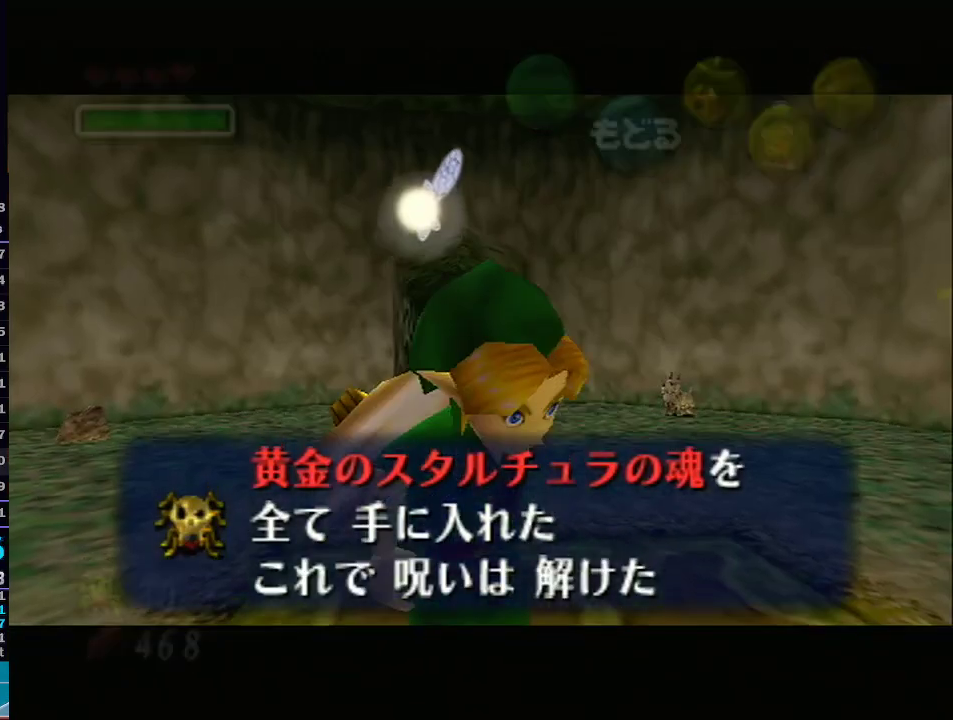
Gameplay with a controller (Nintendo layout); each line is a JSON object with the inputs held at the frame after it. "events" lists button and stick changes between this image and that frame as [ms after this image, input, new state], when the widget could be followed in between. Not read: L3 R3.
{"buttons": [], "left_stick": "right", "right_stick": "center", "events": [[17, "X", "down"], [50, "X", "up"], [117, "X", "down"], [183, "X", "up"], [433, "left_stick", "right"]]}
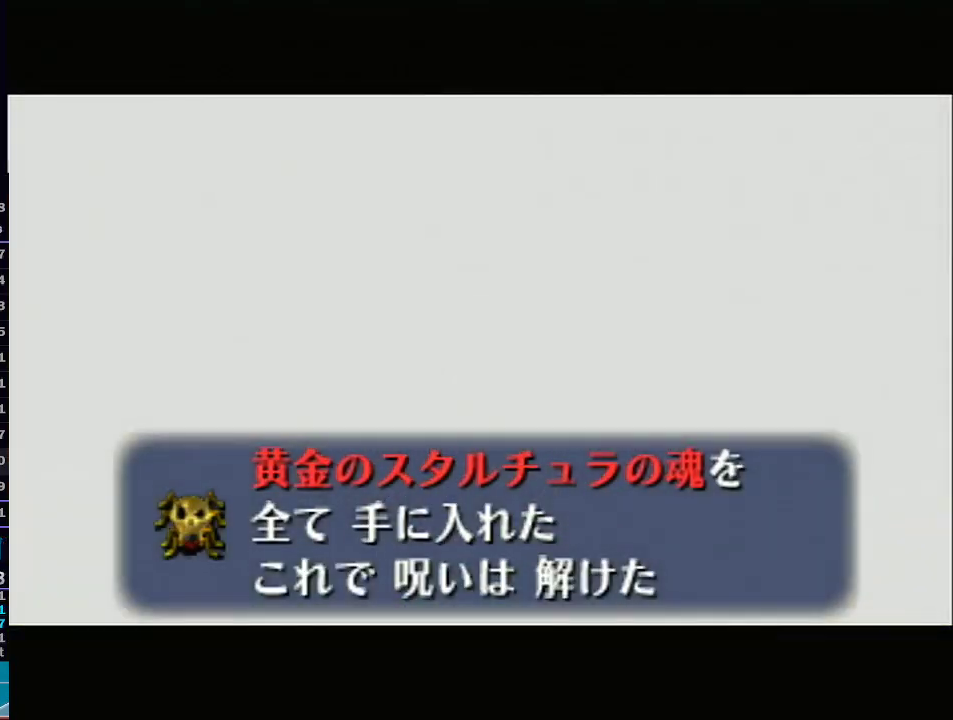
{"buttons": [], "left_stick": "up-right", "right_stick": "center", "events": [[283, "left_stick", "up-right"]]}
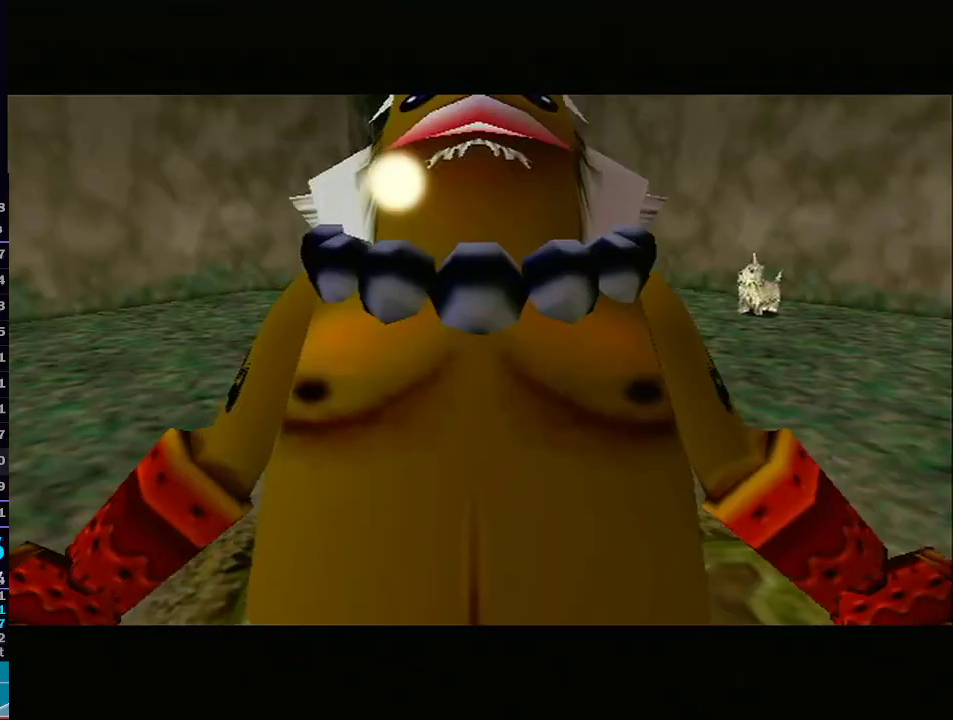
{"buttons": [], "left_stick": "up-right", "right_stick": "center", "events": []}
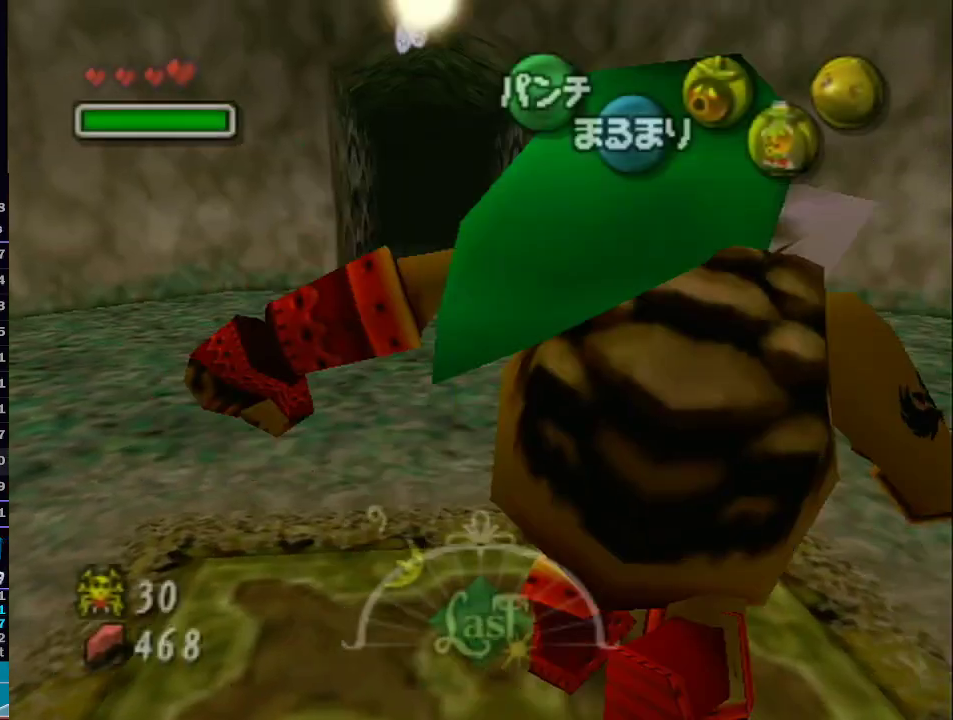
{"buttons": ["A", "L1"], "left_stick": "center", "right_stick": "center", "events": [[150, "left_stick", "right"], [367, "L1", "down"], [400, "left_stick", "center"], [433, "A", "down"]]}
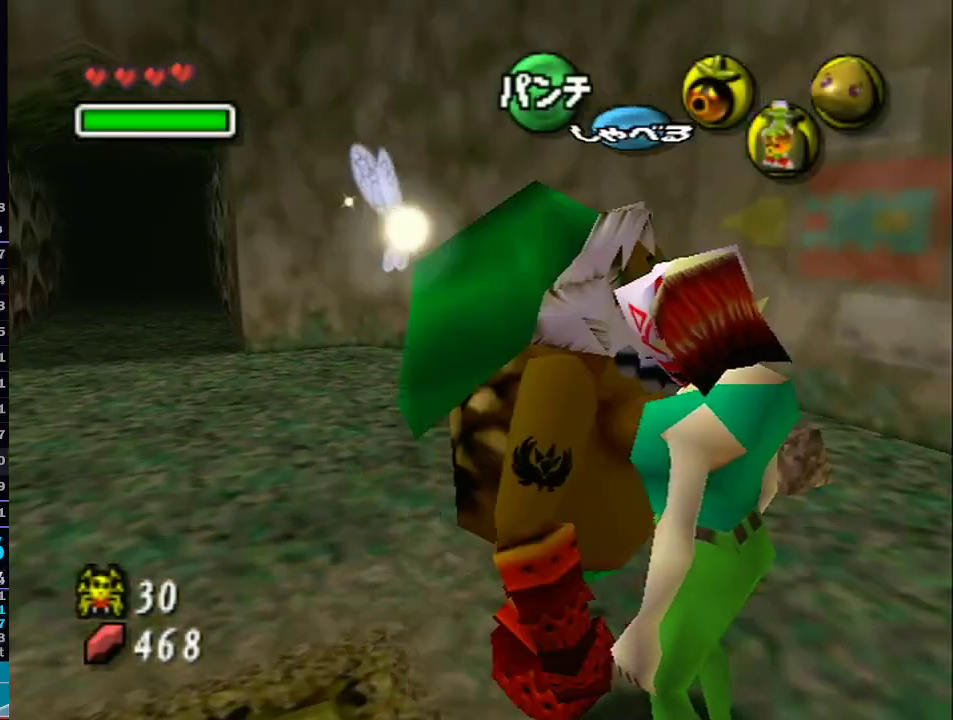
{"buttons": [], "left_stick": "center", "right_stick": "center", "events": [[33, "A", "up"], [67, "A", "down"], [67, "L1", "up"], [183, "A", "up"]]}
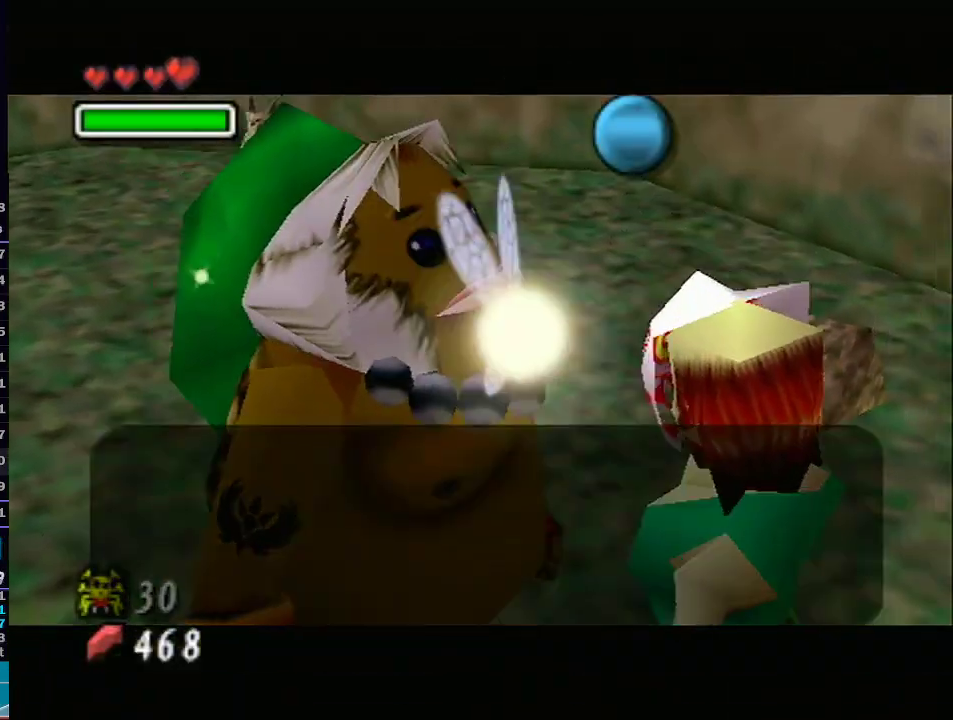
{"buttons": [], "left_stick": "center", "right_stick": "center", "events": [[17, "B", "down"], [50, "B", "up"], [83, "A", "down"], [117, "A", "up"], [117, "B", "down"], [183, "B", "up"], [217, "A", "down"], [250, "B", "down"], [283, "A", "up"], [283, "B", "up"], [333, "A", "down"], [333, "B", "down"], [367, "B", "up"], [433, "A", "up"]]}
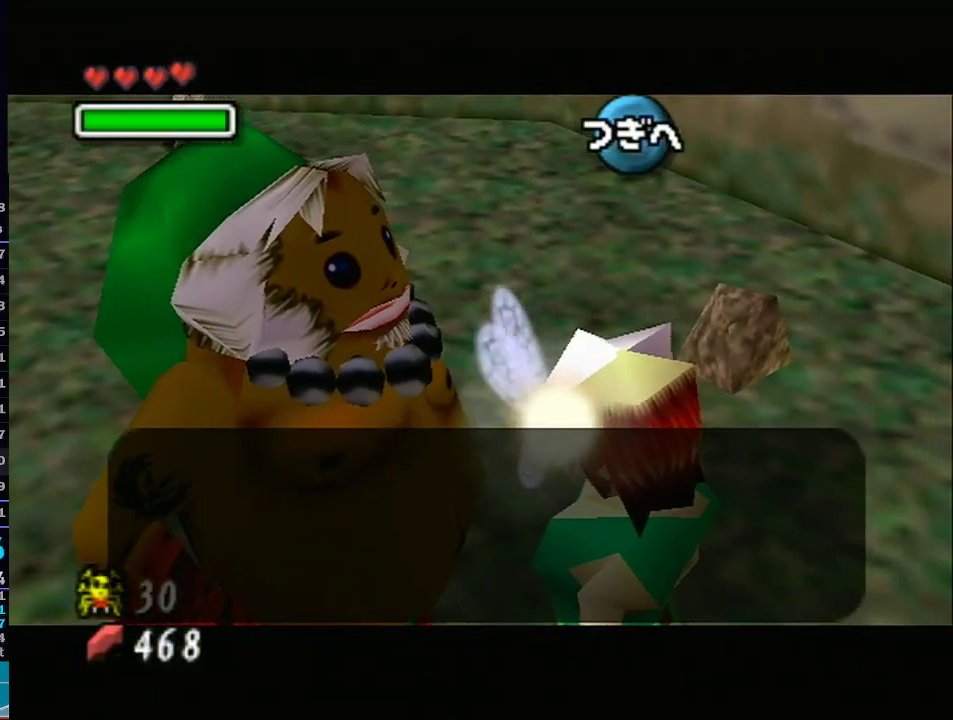
{"buttons": [], "left_stick": "center", "right_stick": "center", "events": [[150, "B", "down"], [183, "B", "up"], [250, "B", "down"], [267, "B", "up"], [333, "B", "down"], [367, "A", "down"], [400, "B", "up"], [433, "A", "up"], [433, "B", "down"], [500, "B", "up"]]}
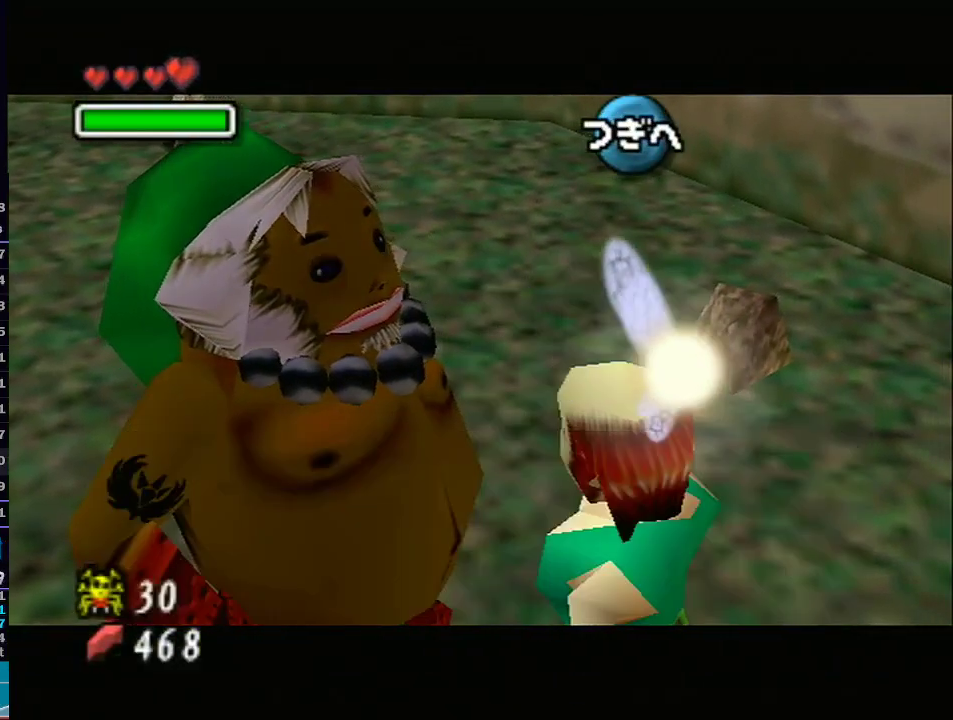
{"buttons": [], "left_stick": "center", "right_stick": "center", "events": [[33, "B", "down"], [83, "B", "up"]]}
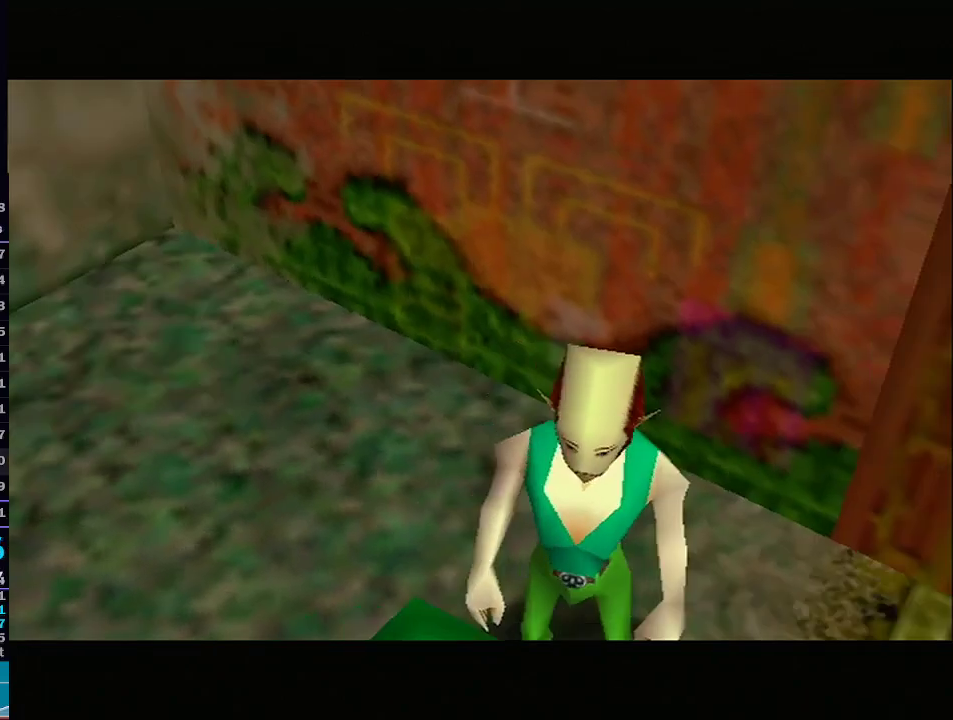
{"buttons": [], "left_stick": "center", "right_stick": "center", "events": []}
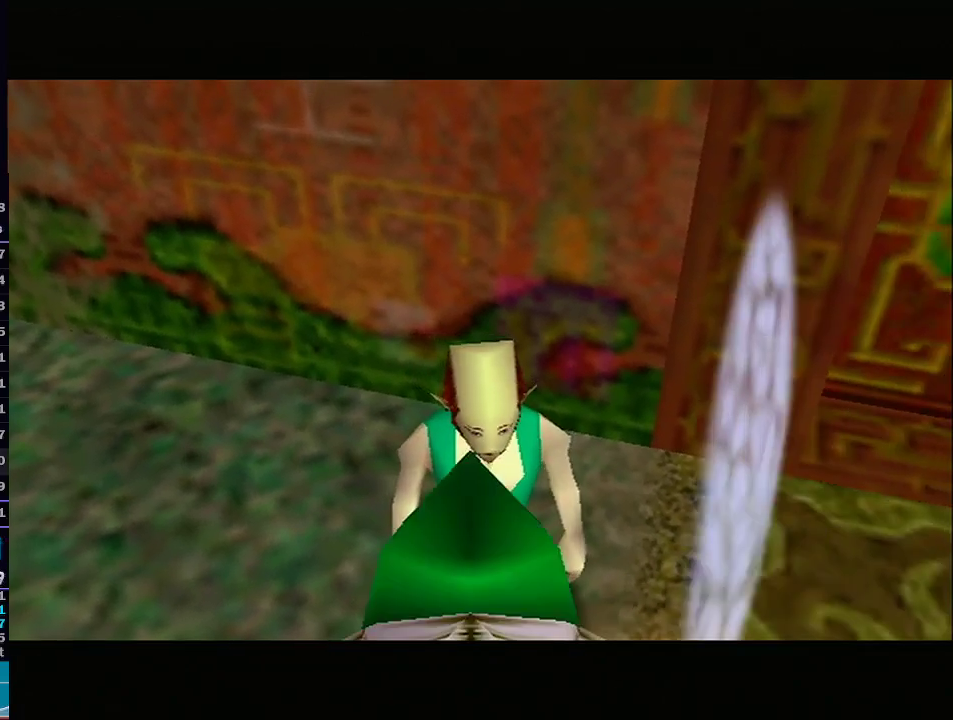
{"buttons": [], "left_stick": "center", "right_stick": "center", "events": []}
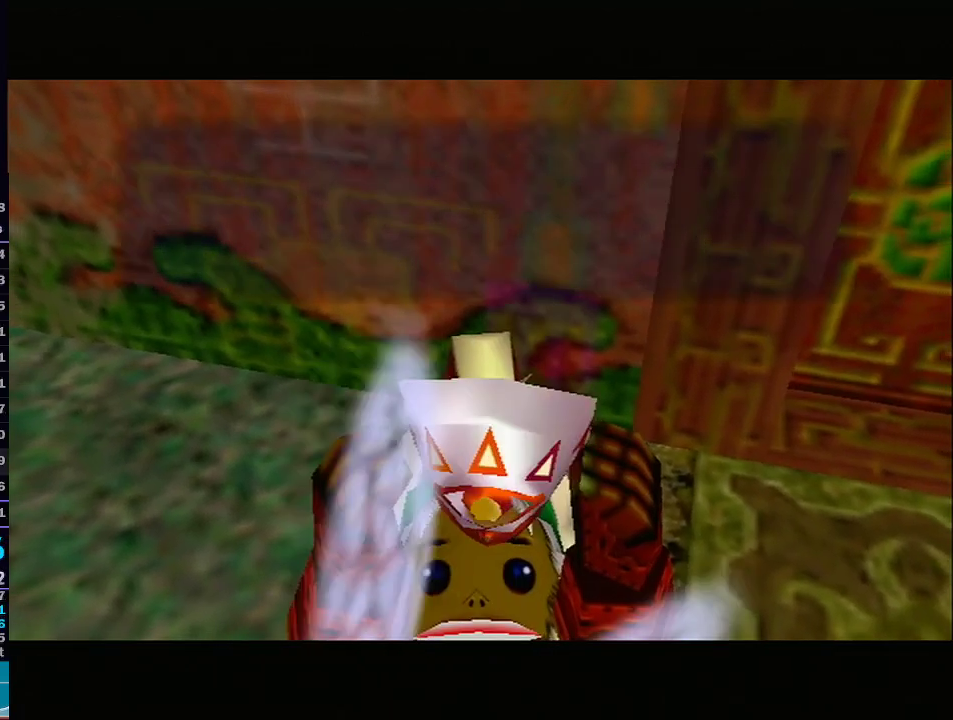
{"buttons": ["B"], "left_stick": "center", "right_stick": "center", "events": [[433, "B", "down"]]}
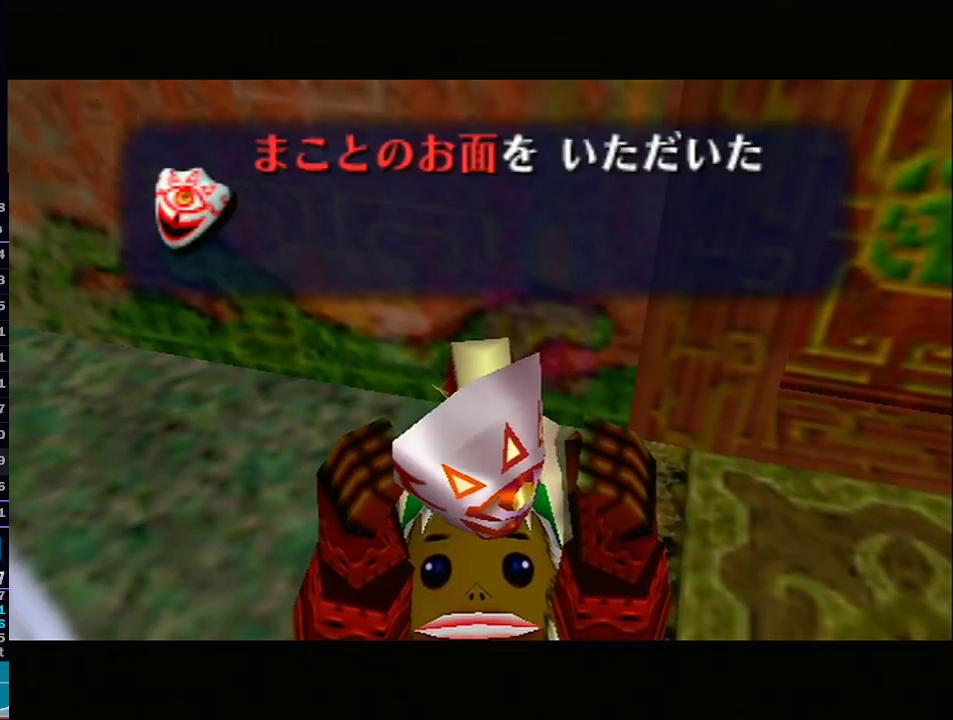
{"buttons": [], "left_stick": "center", "right_stick": "center", "events": [[17, "B", "up"], [117, "B", "down"], [250, "B", "up"]]}
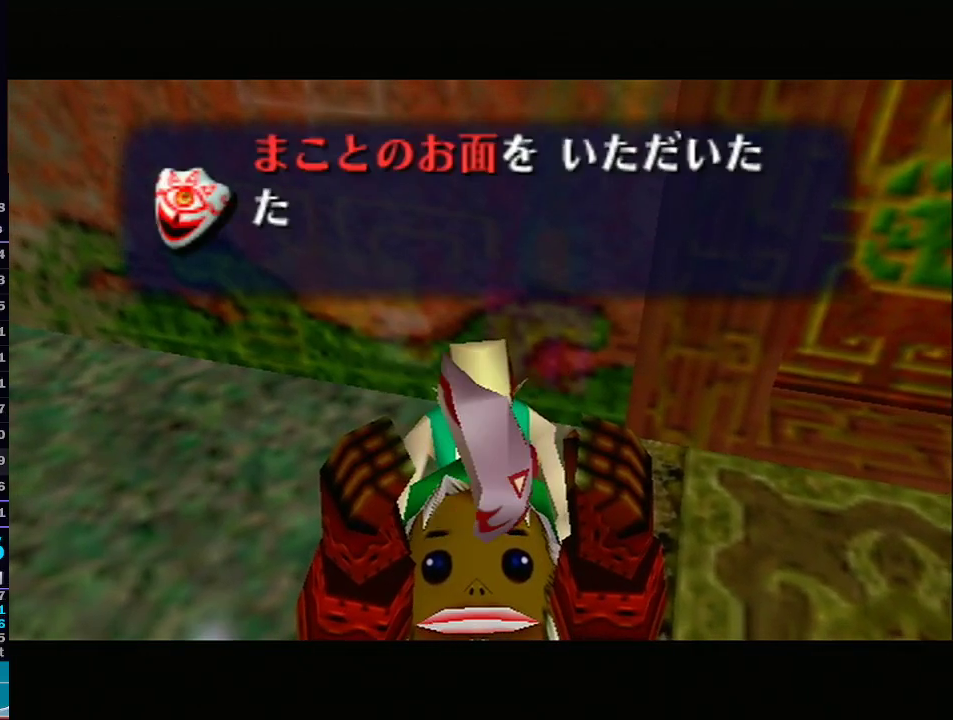
{"buttons": ["A"], "left_stick": "center", "right_stick": "center", "events": [[217, "A", "down"], [317, "B", "down"], [350, "B", "up"], [367, "A", "up"], [433, "A", "down"]]}
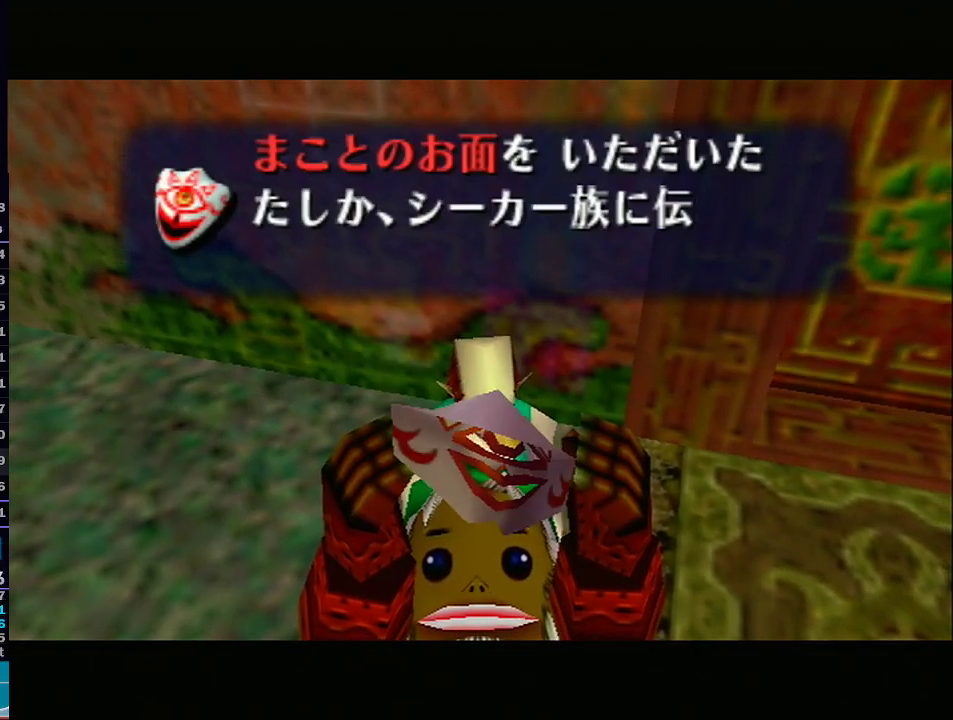
{"buttons": ["A"], "left_stick": "center", "right_stick": "center", "events": [[17, "A", "up"], [117, "B", "down"], [150, "A", "down"], [150, "B", "up"], [217, "A", "up"], [217, "B", "down"], [250, "A", "down"], [250, "B", "up"], [317, "B", "down"], [350, "A", "up"], [367, "B", "up"], [433, "B", "down"], [467, "A", "down"], [500, "B", "up"]]}
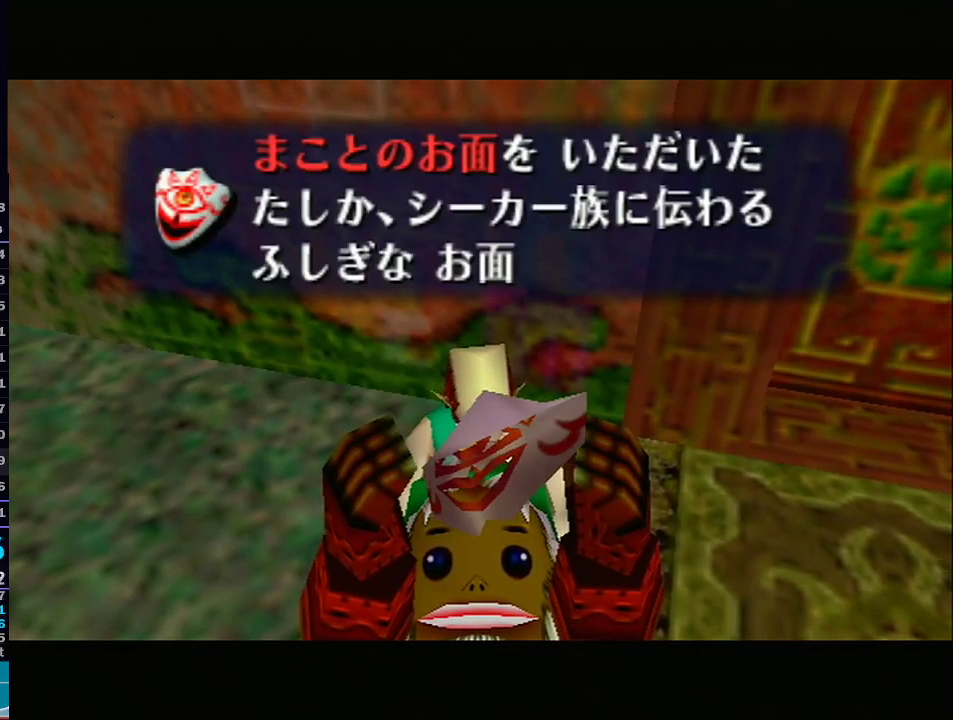
{"buttons": ["A"], "left_stick": "center", "right_stick": "center", "events": [[67, "B", "down"], [117, "B", "up"], [150, "B", "down"], [183, "B", "up"], [200, "A", "up"], [250, "B", "down"], [267, "A", "down"], [317, "B", "up"], [367, "A", "up"], [367, "B", "down"], [400, "B", "up"], [433, "A", "down"]]}
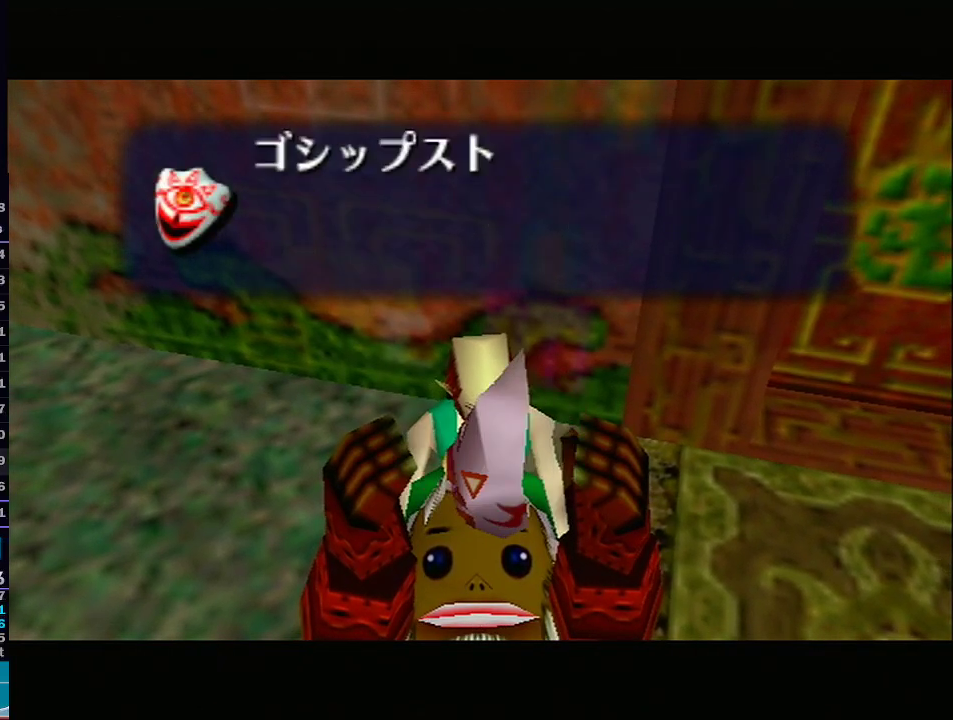
{"buttons": ["A"], "left_stick": "center", "right_stick": "center", "events": [[33, "A", "up"], [117, "A", "down"], [183, "A", "up"], [217, "B", "down"], [300, "B", "up"], [400, "B", "down"], [467, "A", "down"], [467, "B", "up"]]}
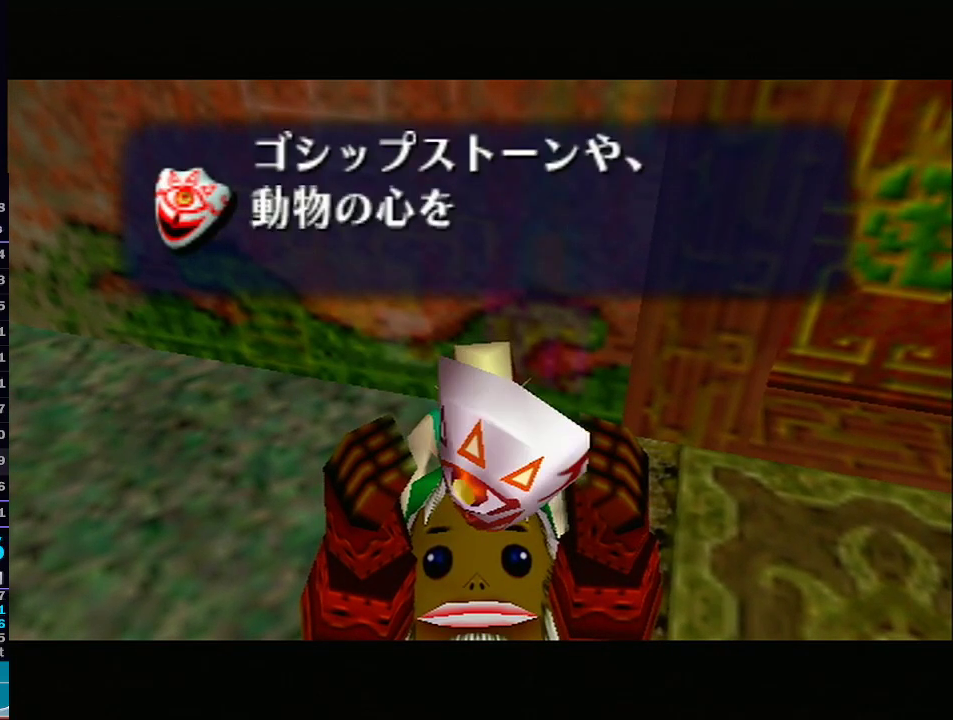
{"buttons": [], "left_stick": "center", "right_stick": "center", "events": [[17, "A", "up"], [117, "A", "down"], [150, "A", "up"], [183, "B", "down"], [233, "A", "down"], [233, "B", "up"], [317, "A", "up"], [317, "B", "down"], [383, "A", "down"], [383, "B", "up"], [483, "A", "up"]]}
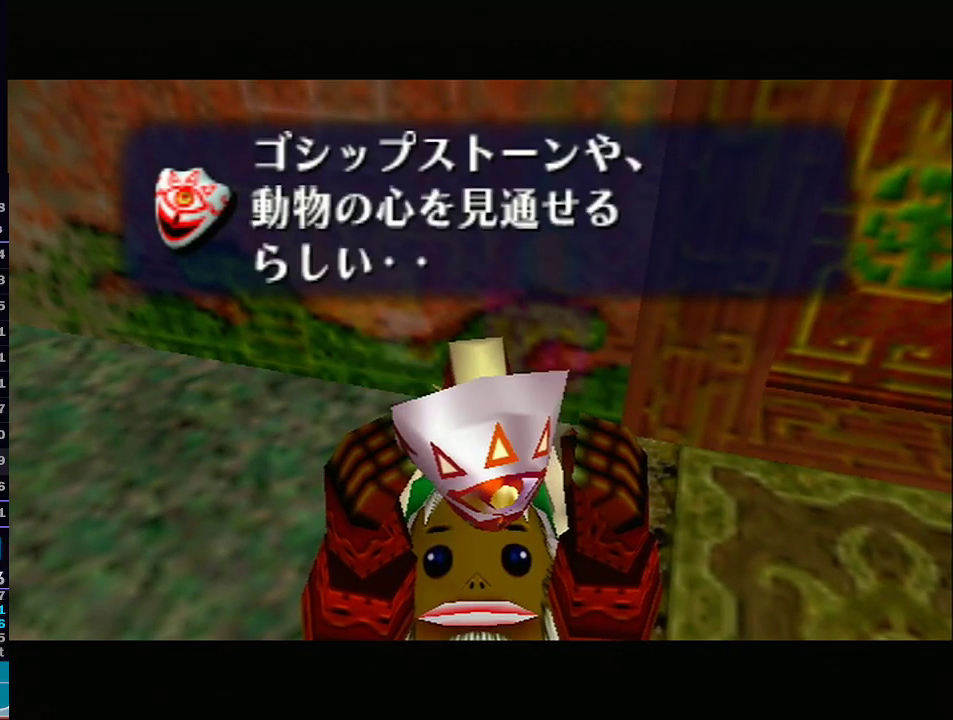
{"buttons": [], "left_stick": "center", "right_stick": "center", "events": [[17, "B", "down"], [50, "A", "down"], [83, "B", "up"], [150, "A", "up"], [150, "B", "down"], [183, "B", "up"], [250, "A", "down"], [250, "B", "down"], [300, "B", "up"], [333, "A", "up"], [367, "B", "down"], [400, "A", "down"], [400, "B", "up"], [467, "A", "up"], [467, "B", "down"], [483, "B", "up"]]}
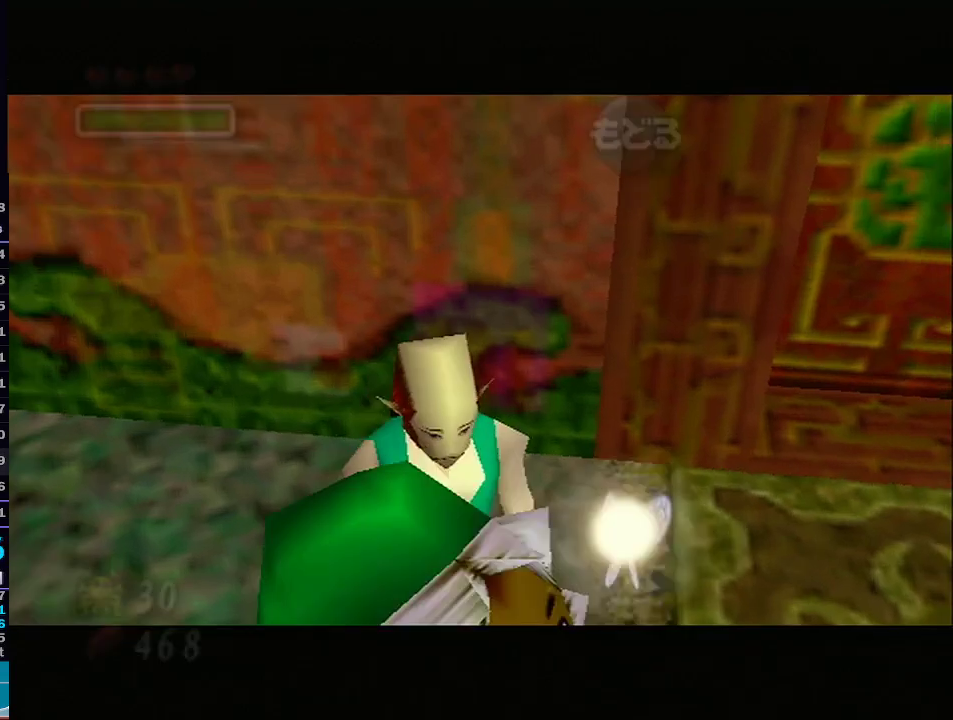
{"buttons": [], "left_stick": "center", "right_stick": "center", "events": [[50, "A", "down"], [117, "A", "up"]]}
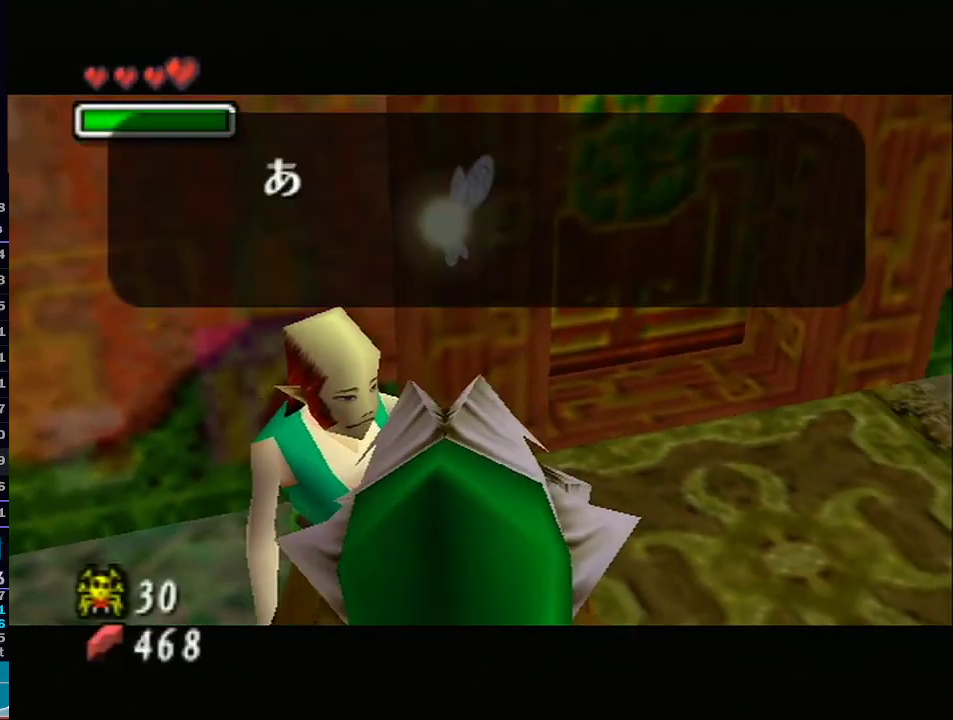
{"buttons": [], "left_stick": "down-right", "right_stick": "center", "events": [[33, "B", "down"], [33, "left_stick", "down-right"], [83, "B", "up"], [183, "B", "down"], [217, "B", "up"], [300, "B", "down"], [367, "B", "up"], [433, "B", "down"], [500, "B", "up"]]}
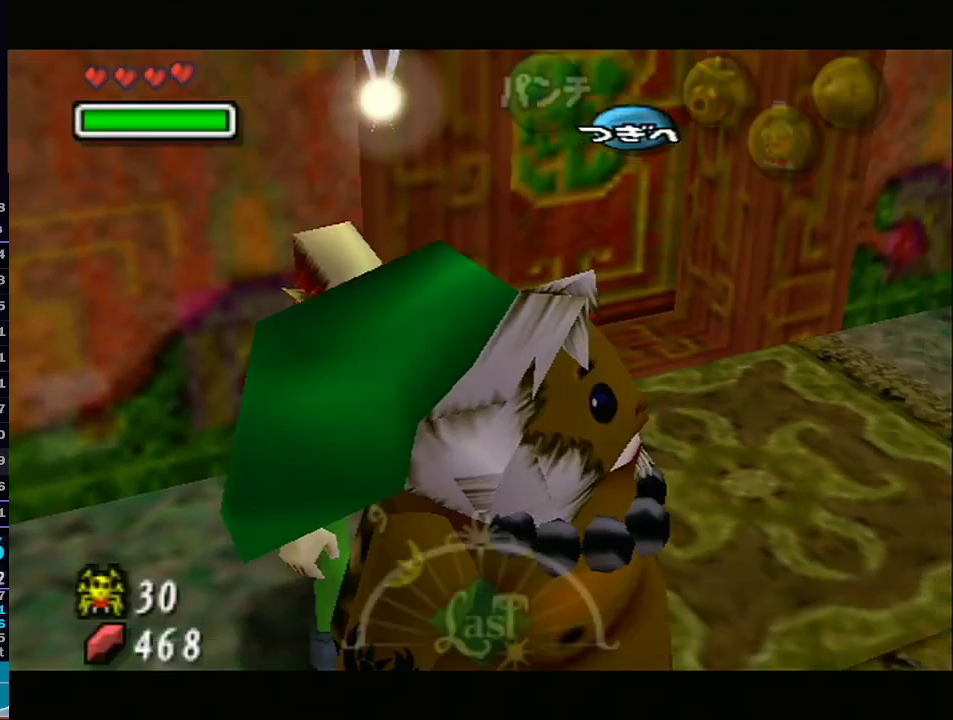
{"buttons": [], "left_stick": "down-right", "right_stick": "center", "events": []}
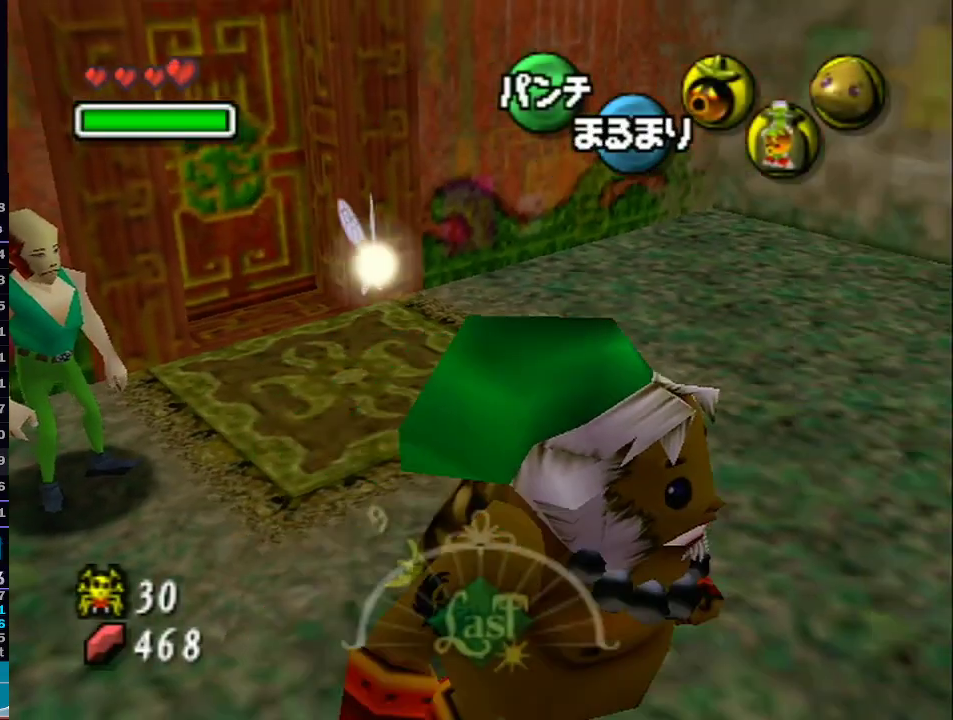
{"buttons": ["A", "L1"], "left_stick": "right", "right_stick": "center"}
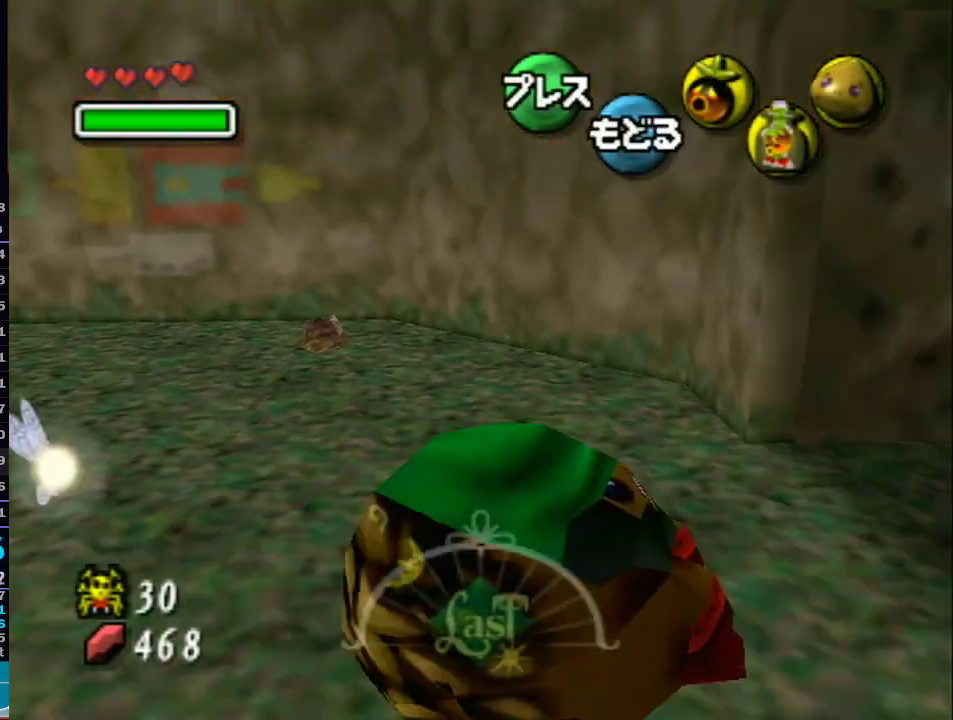
{"buttons": ["A"], "left_stick": "up", "right_stick": "center", "events": [[183, "left_stick", "up-right"], [433, "left_stick", "up"], [500, "L1", "up"]]}
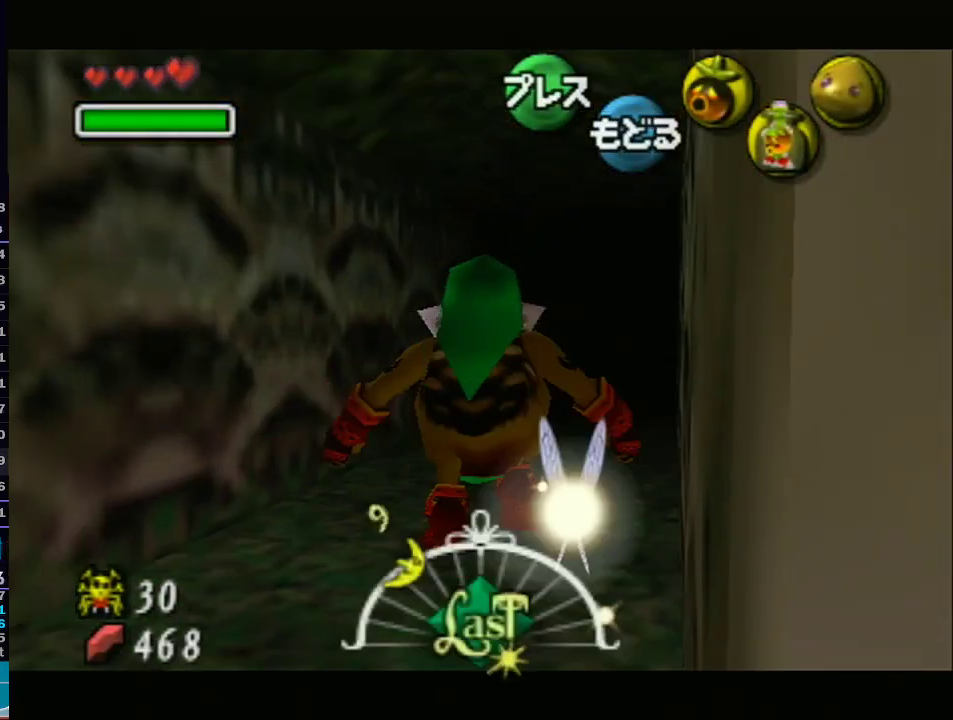
{"buttons": [], "left_stick": "center", "right_stick": "center", "events": [[50, "A", "up"], [117, "left_stick", "center"]]}
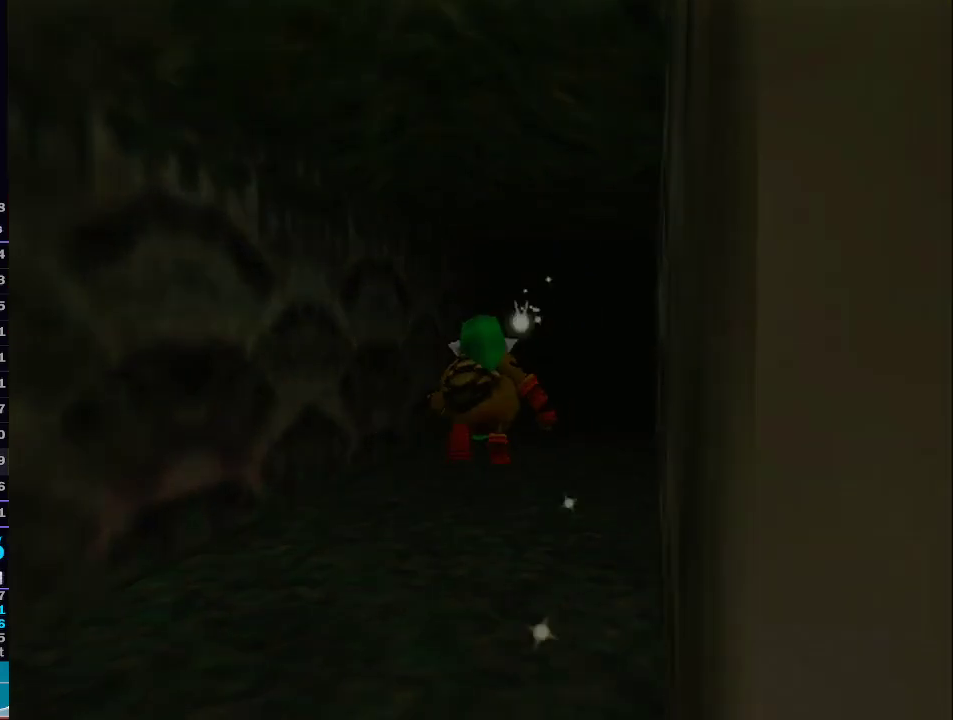
{"buttons": [], "left_stick": "center", "right_stick": "center", "events": []}
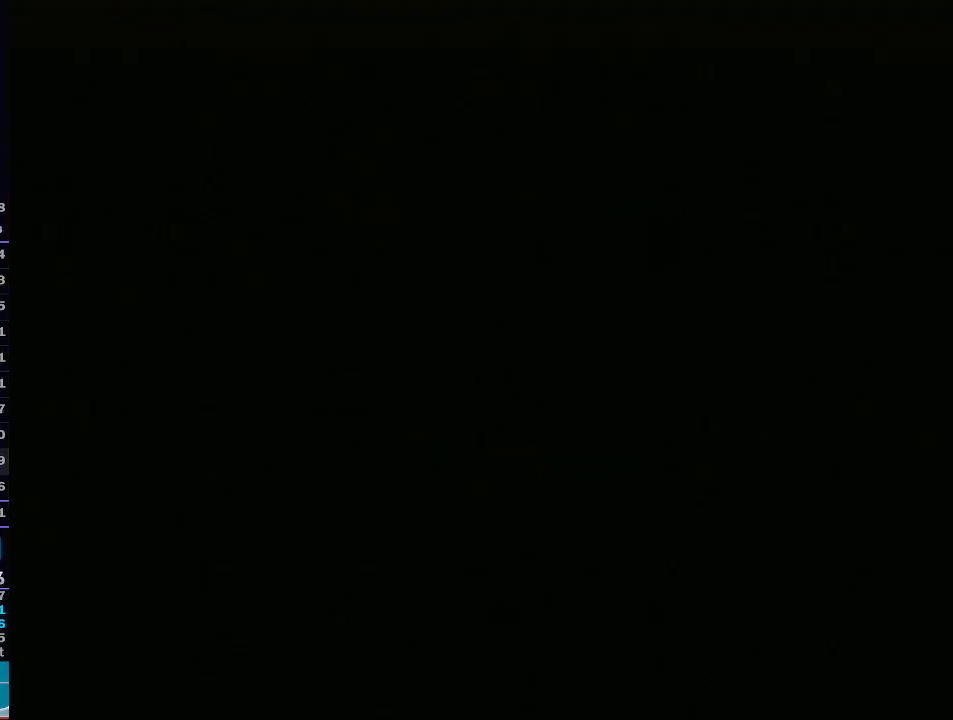
{"buttons": [], "left_stick": "center", "right_stick": "center", "events": []}
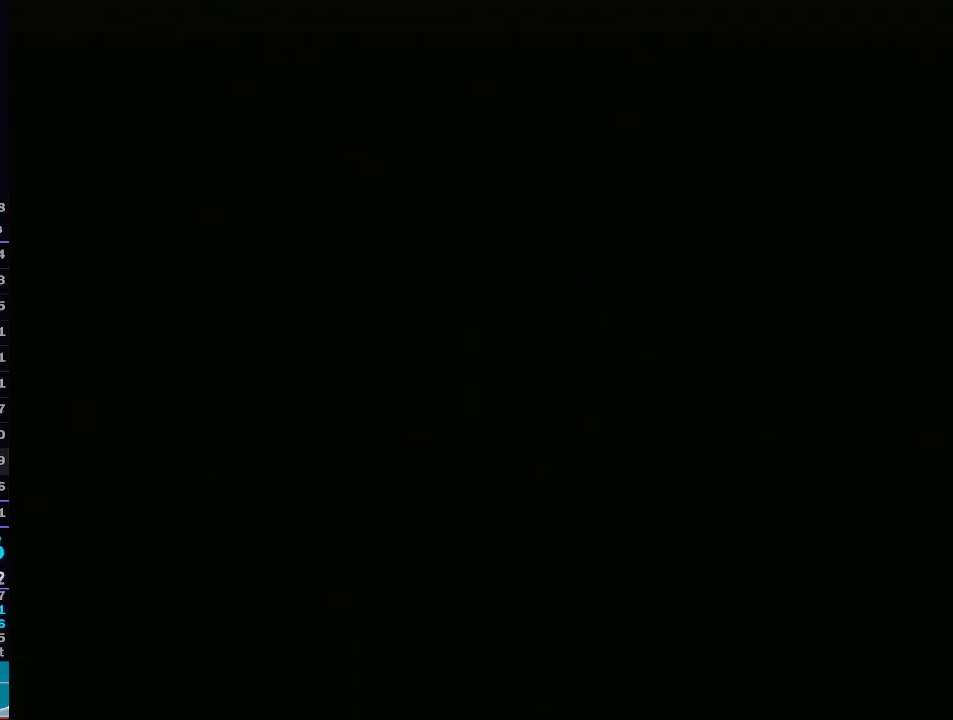
{"buttons": [], "left_stick": "center", "right_stick": "center", "events": []}
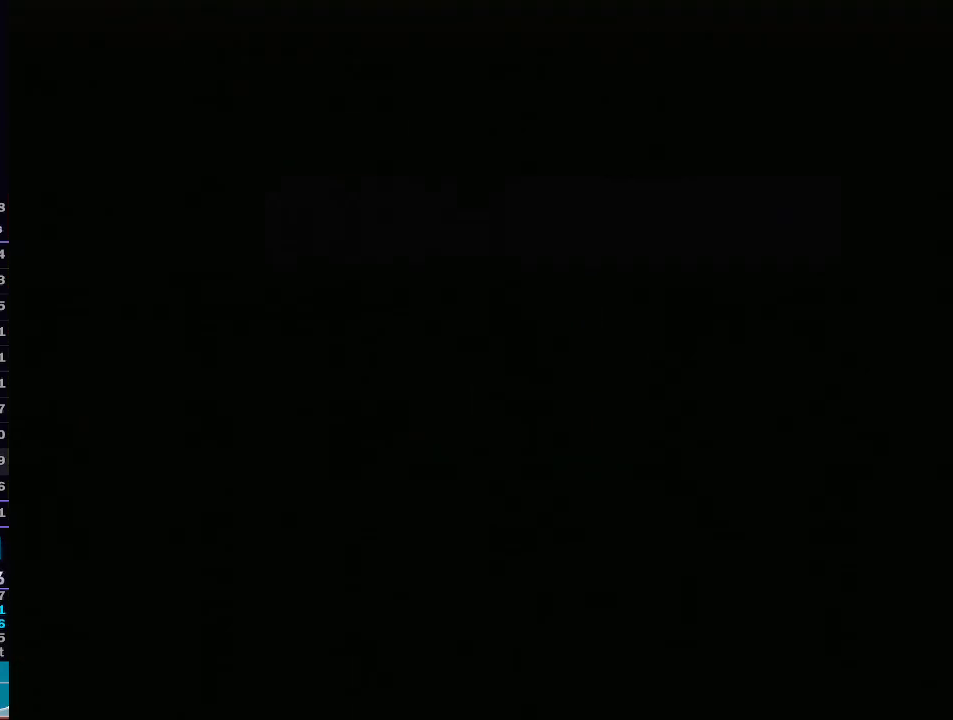
{"buttons": [], "left_stick": "right", "right_stick": "center", "events": [[117, "left_stick", "right"]]}
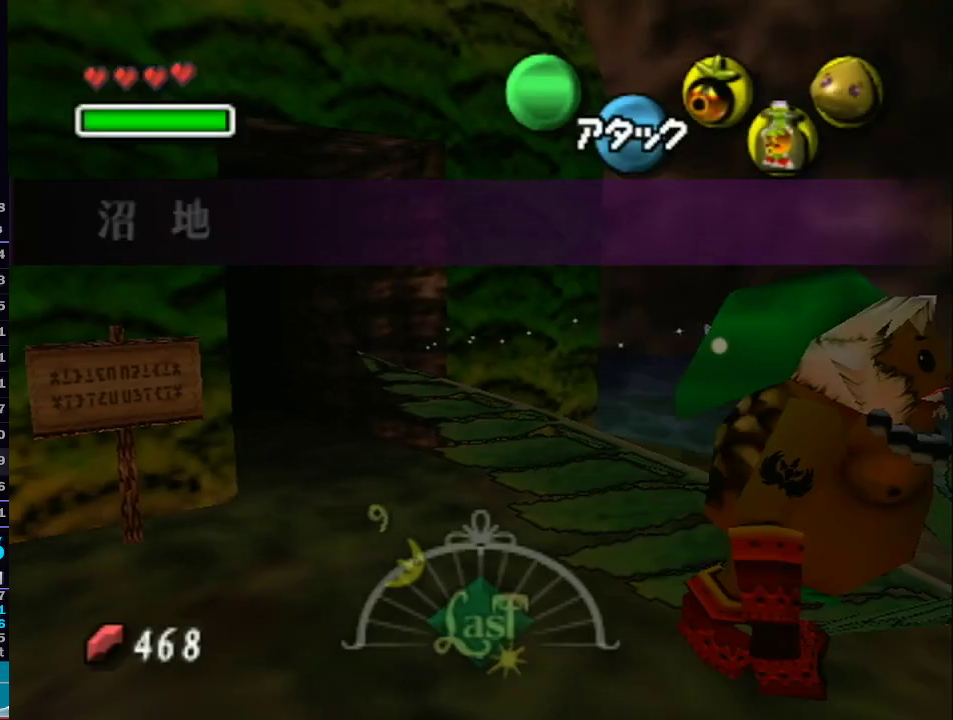
{"buttons": [], "left_stick": "right", "right_stick": "center", "events": []}
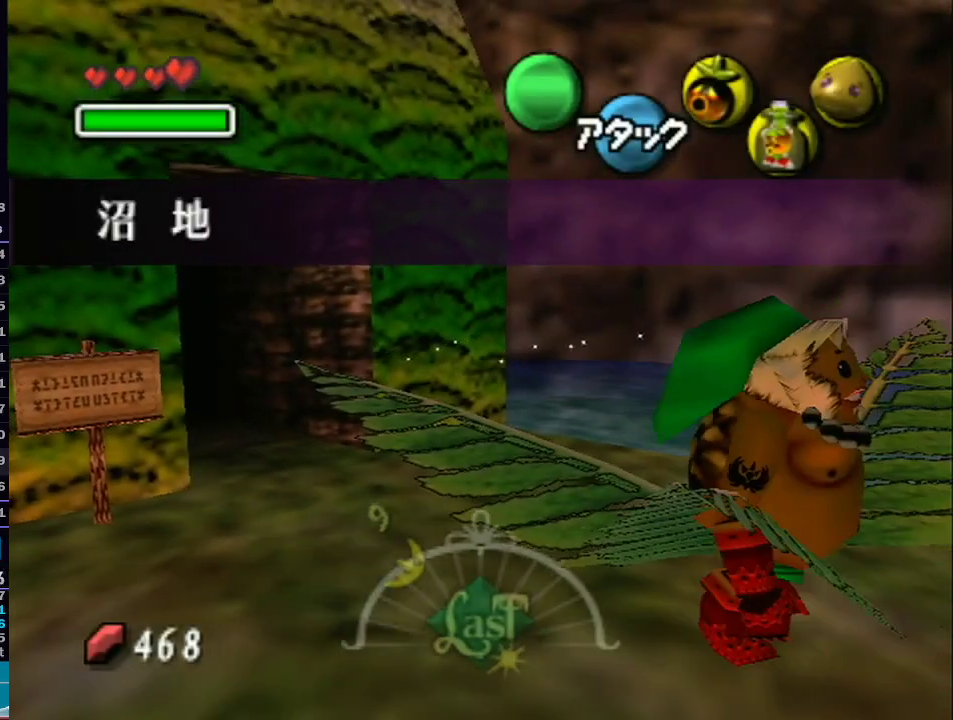
{"buttons": ["A", "L1"], "left_stick": "up", "right_stick": "center", "events": [[83, "L1", "down"], [117, "A", "down"], [367, "left_stick", "up"]]}
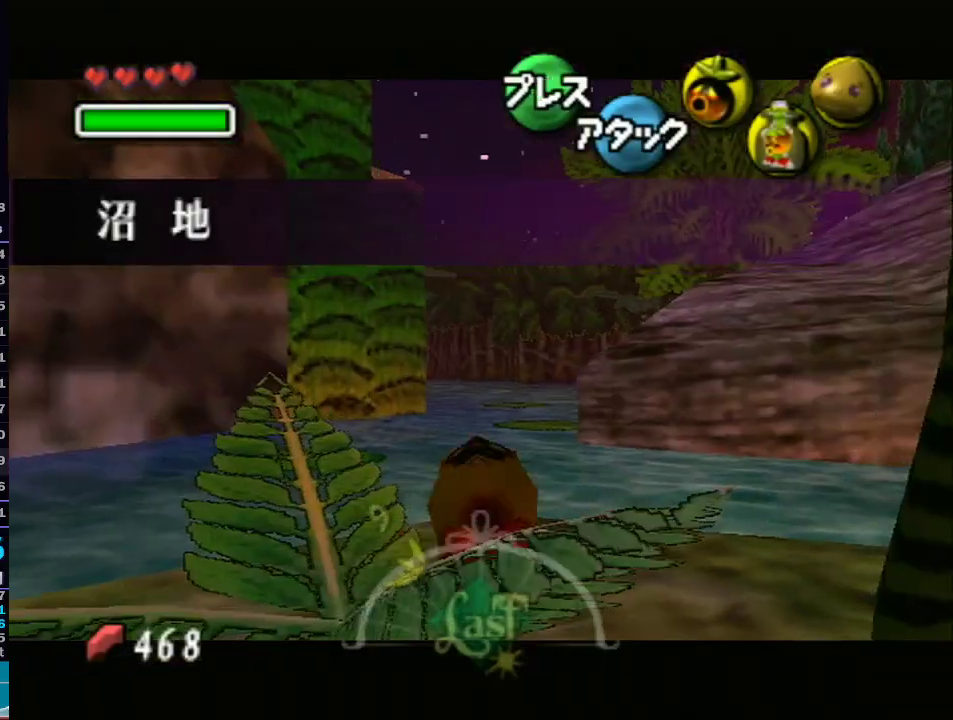
{"buttons": ["A", "L1"], "left_stick": "up", "right_stick": "center", "events": []}